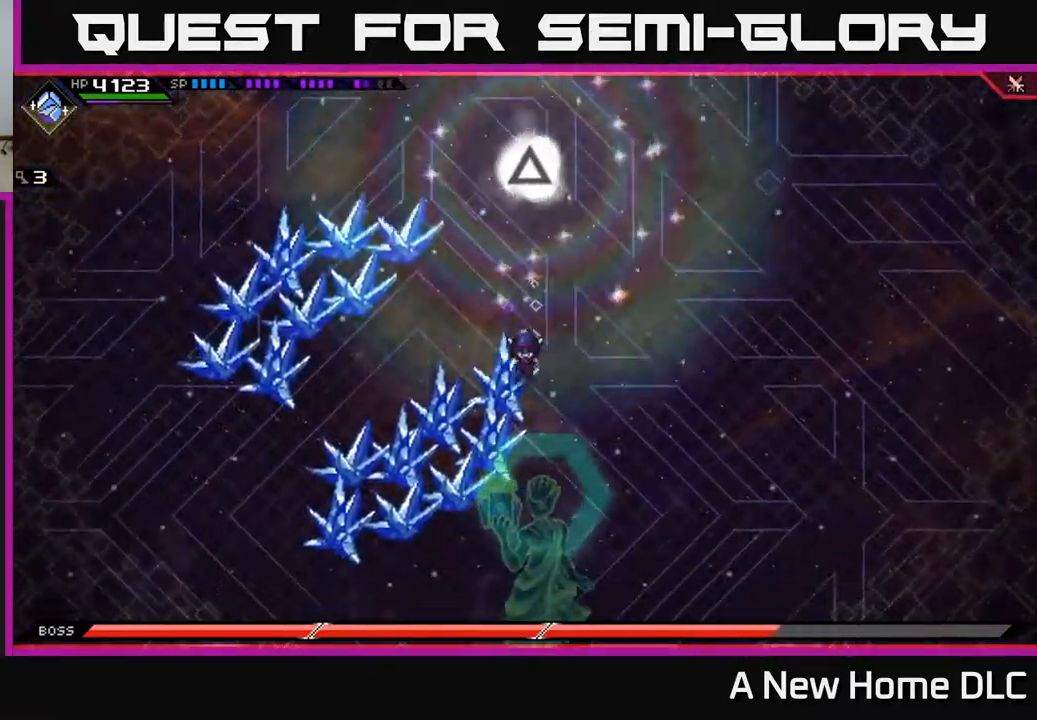
Gameplay with a controller (Xbox layout); each line is a JSON object with the inputs held at the frame after it. "events" lists button and stick changes between this image and that frame as [ms after this image, input, new state], when the widget could be followed in between.
{"buttons": [], "left_stick": "up", "right_stick": "center", "events": [[250, "left_stick", "right"], [300, "left_stick", "up-right"], [433, "left_stick", "up"]]}
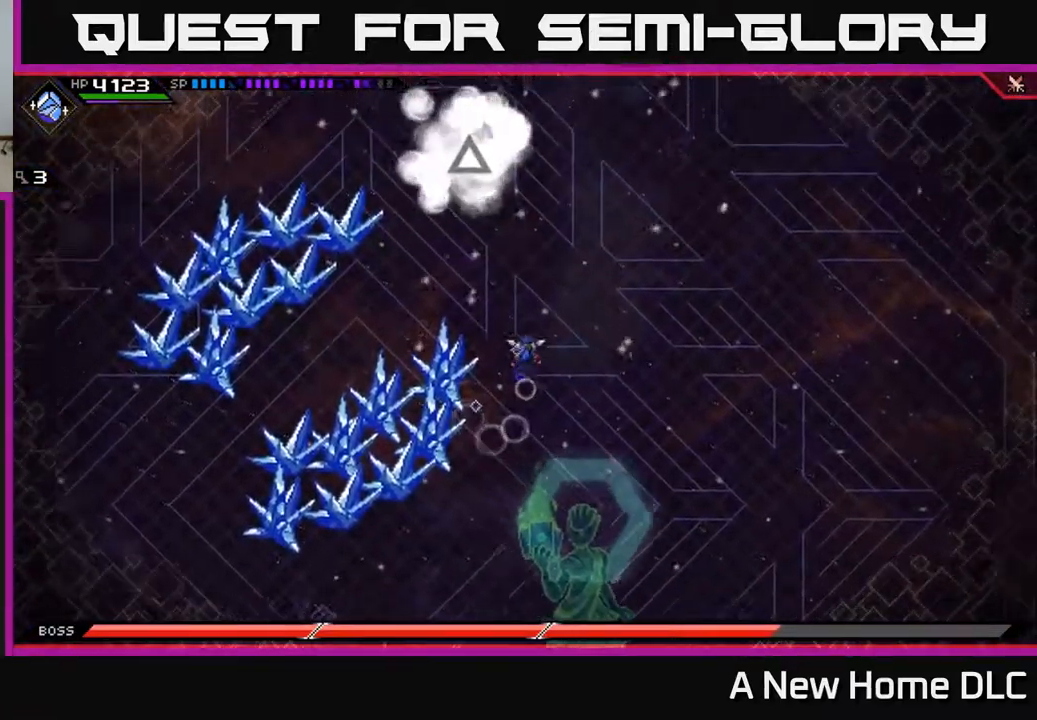
{"buttons": [], "left_stick": "up-left", "right_stick": "center", "events": [[350, "left_stick", "up-left"]]}
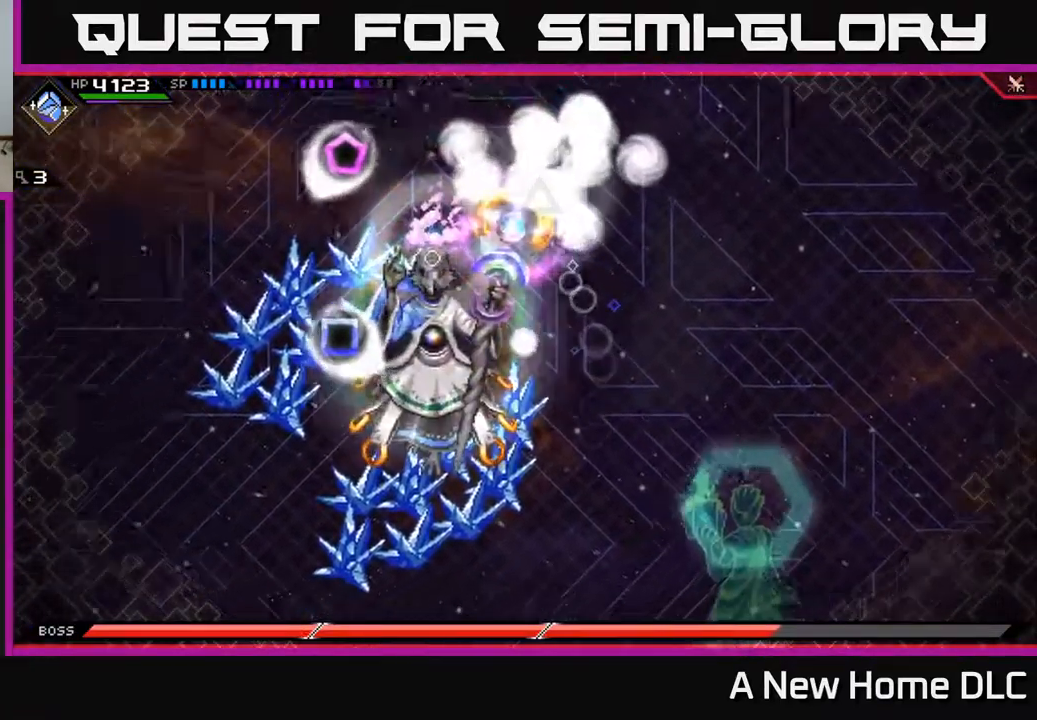
{"buttons": ["R2"], "left_stick": "down", "right_stick": "down-left", "events": [[50, "left_stick", "down-left"], [250, "L1", "down"], [450, "L1", "up"], [467, "left_stick", "down"], [483, "R2", "down"], [500, "right_stick", "down-left"]]}
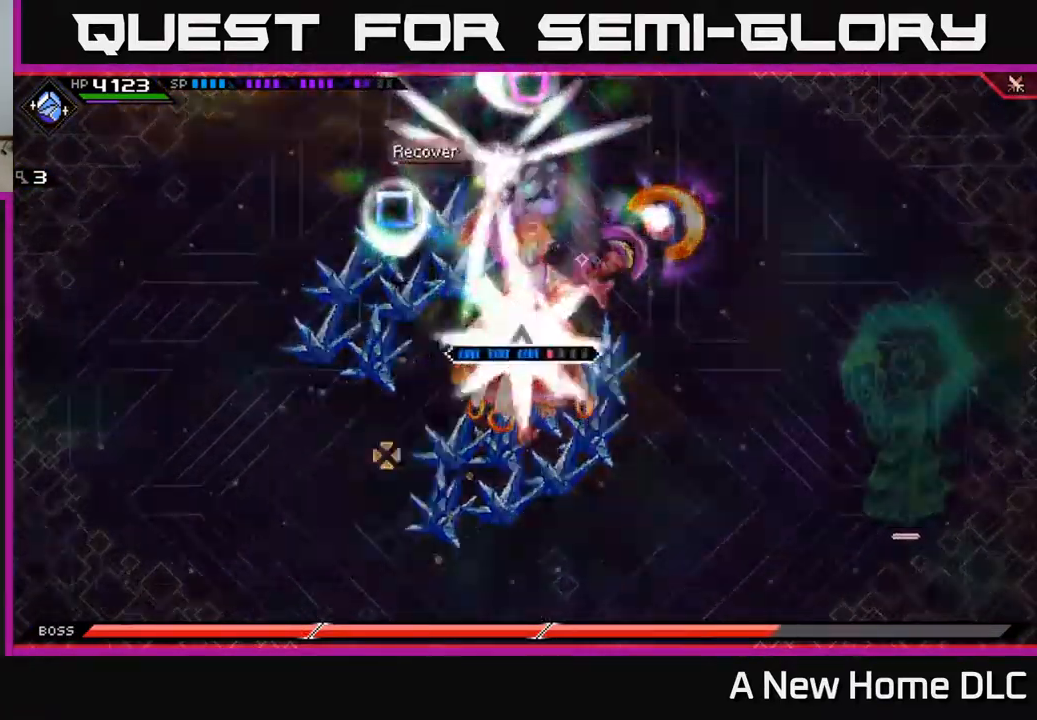
{"buttons": ["R2"], "left_stick": "center", "right_stick": "down", "events": [[83, "left_stick", "center"], [333, "right_stick", "down"]]}
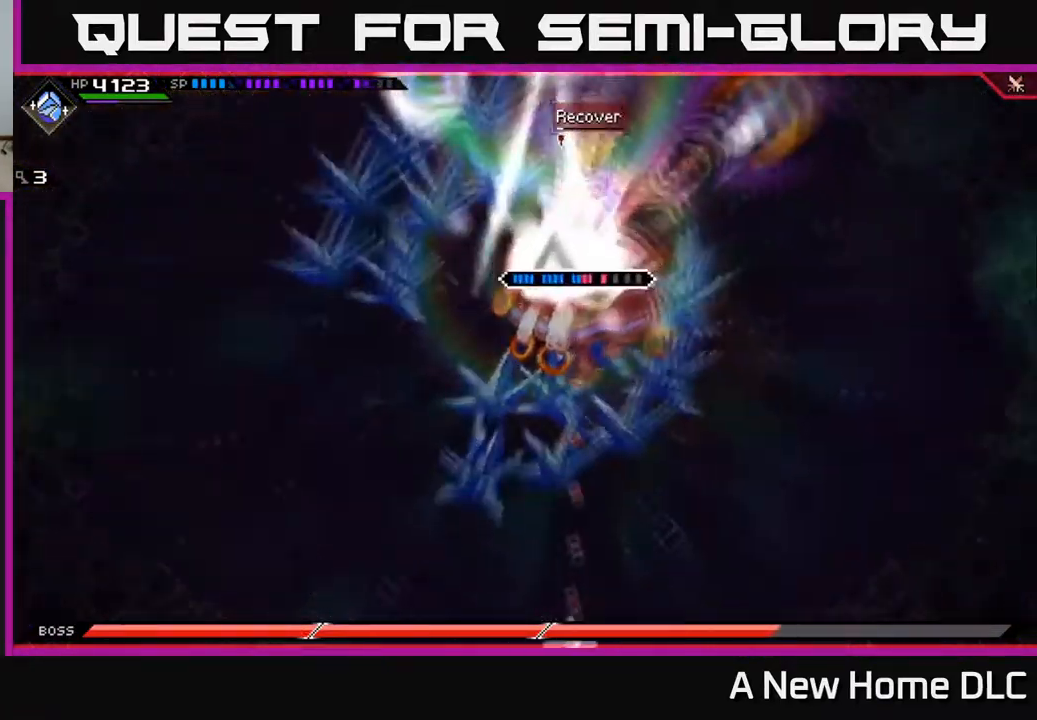
{"buttons": ["R2"], "left_stick": "center", "right_stick": "down", "events": []}
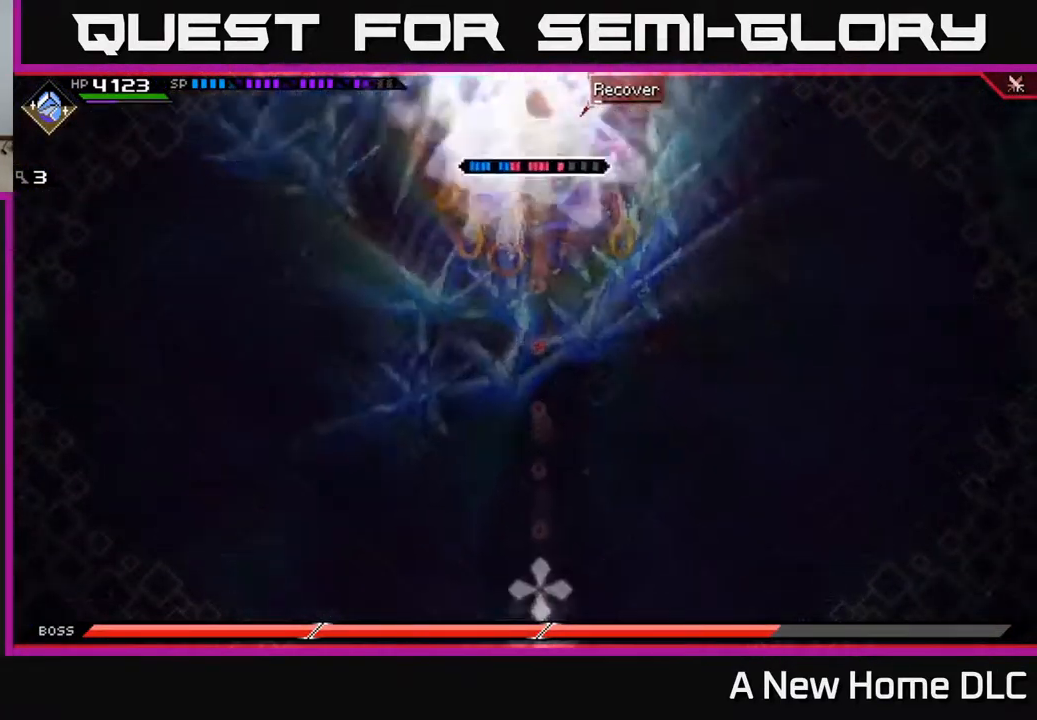
{"buttons": [], "left_stick": "center", "right_stick": "down", "events": [[167, "R2", "up"]]}
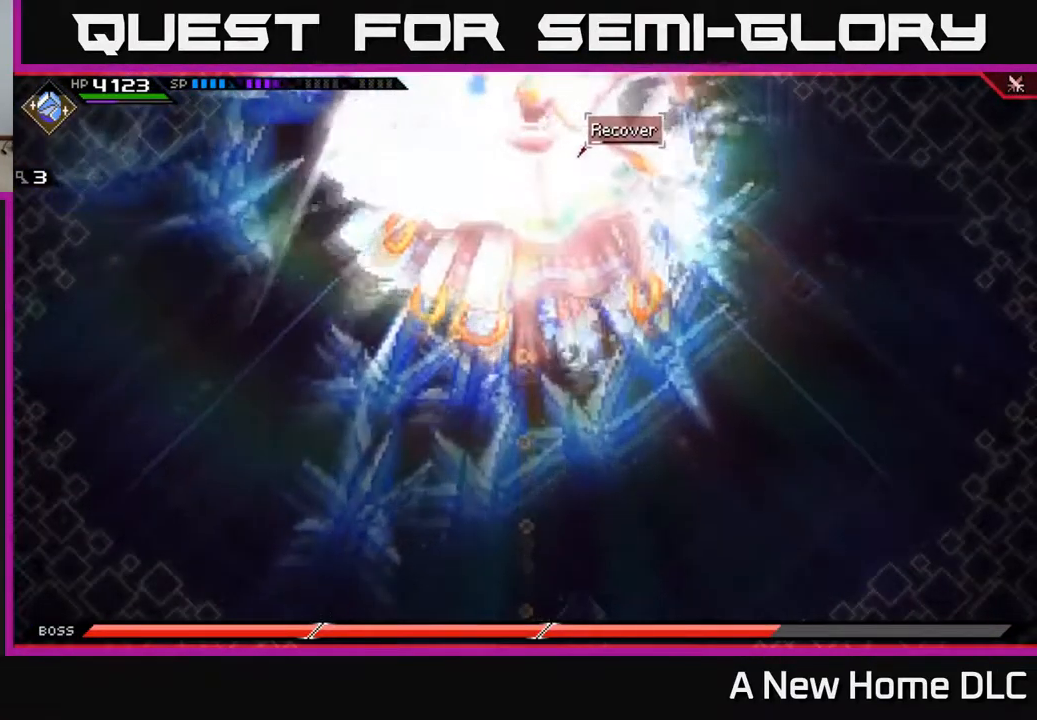
{"buttons": [], "left_stick": "center", "right_stick": "down", "events": []}
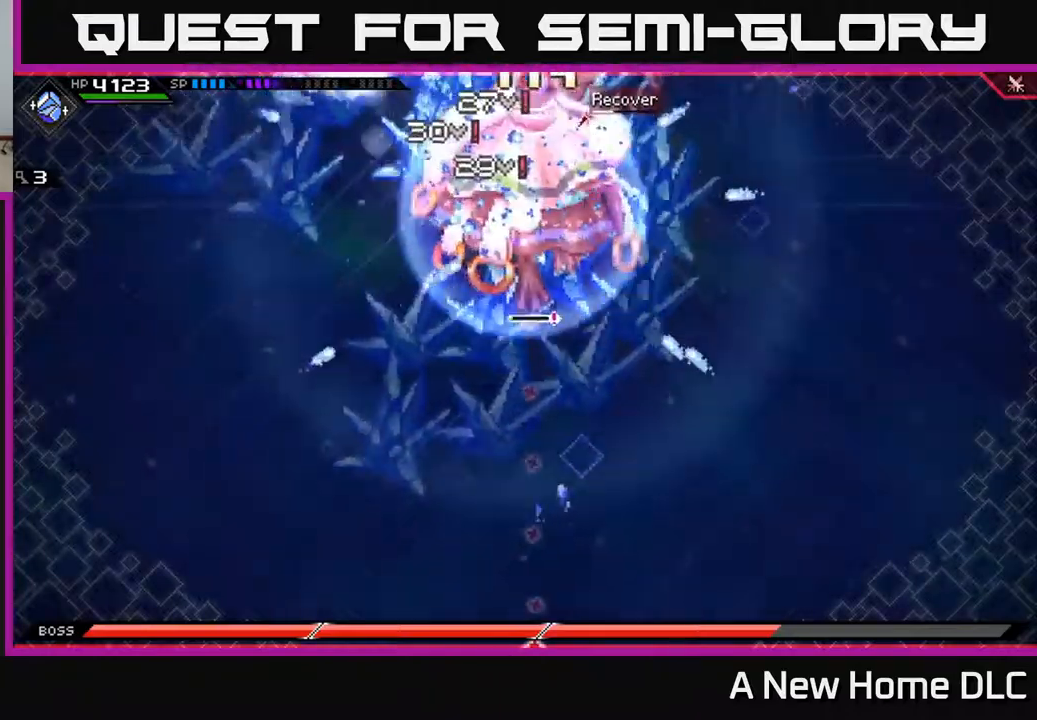
{"buttons": [], "left_stick": "center", "right_stick": "down", "events": []}
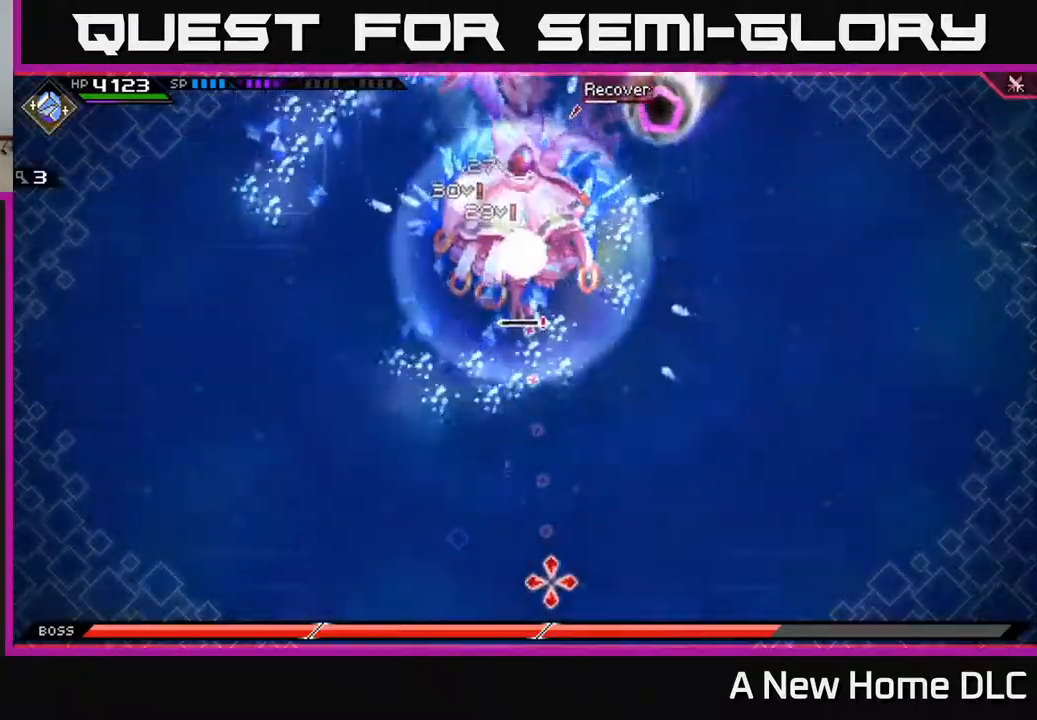
{"buttons": [], "left_stick": "center", "right_stick": "down", "events": []}
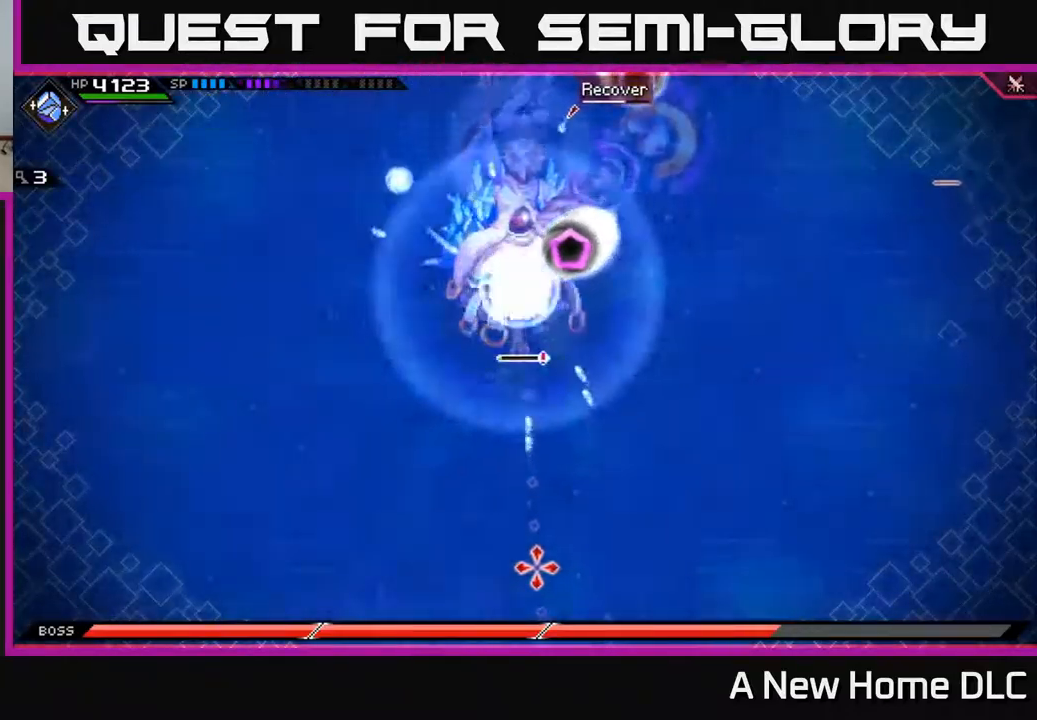
{"buttons": [], "left_stick": "center", "right_stick": "down", "events": []}
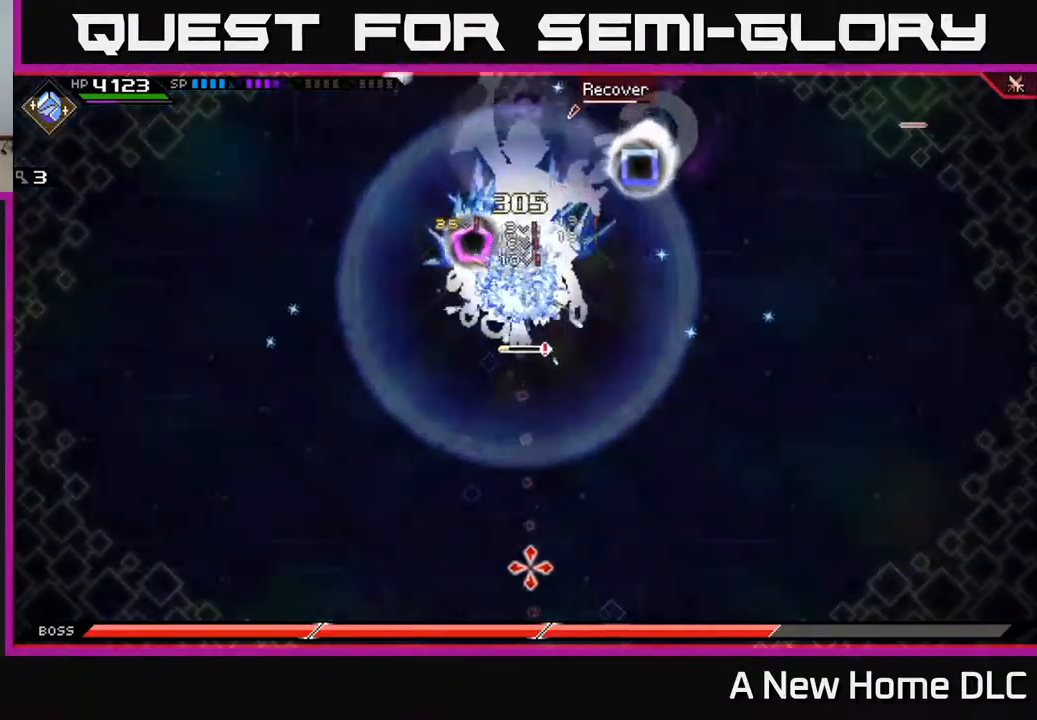
{"buttons": [], "left_stick": "center", "right_stick": "down", "events": []}
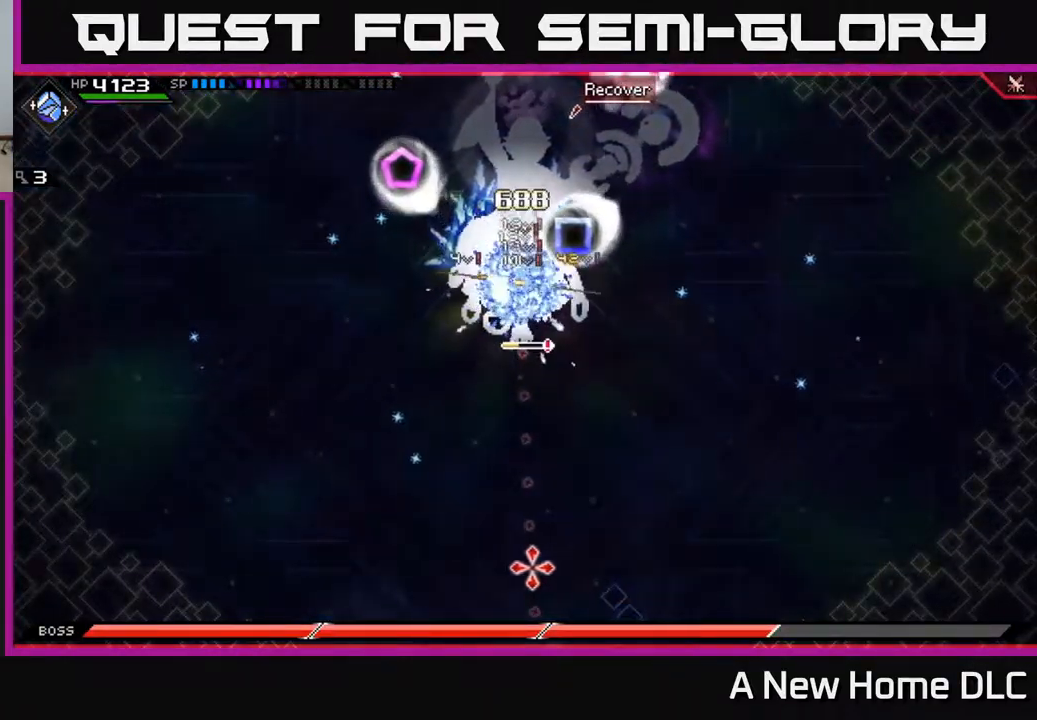
{"buttons": [], "left_stick": "center", "right_stick": "down", "events": []}
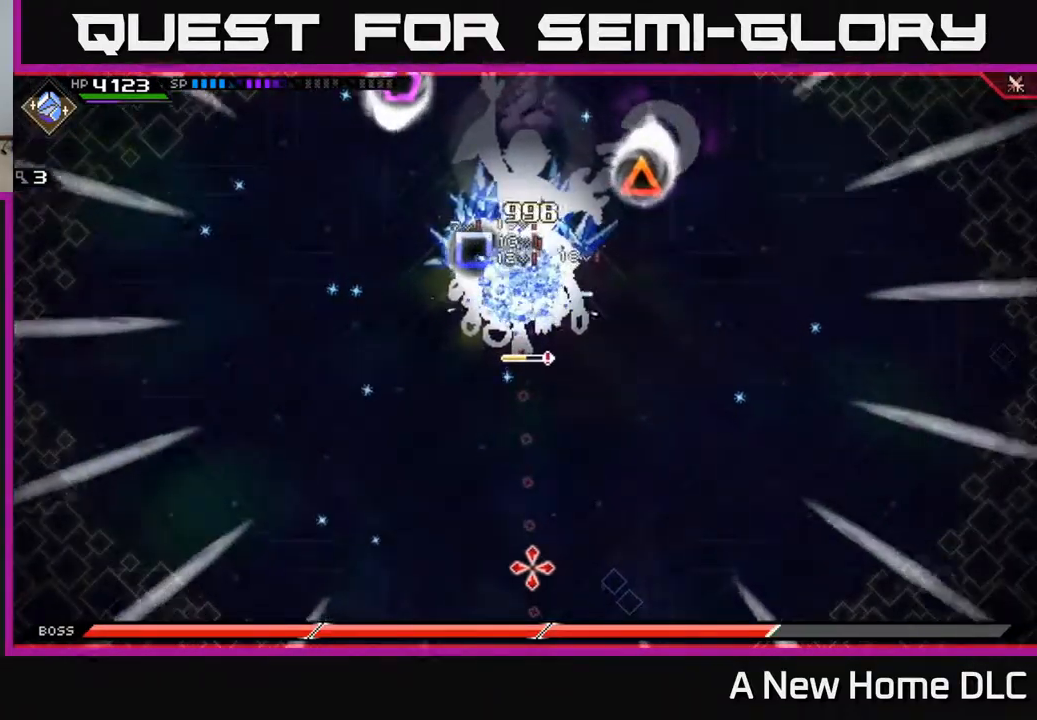
{"buttons": [], "left_stick": "center", "right_stick": "down", "events": []}
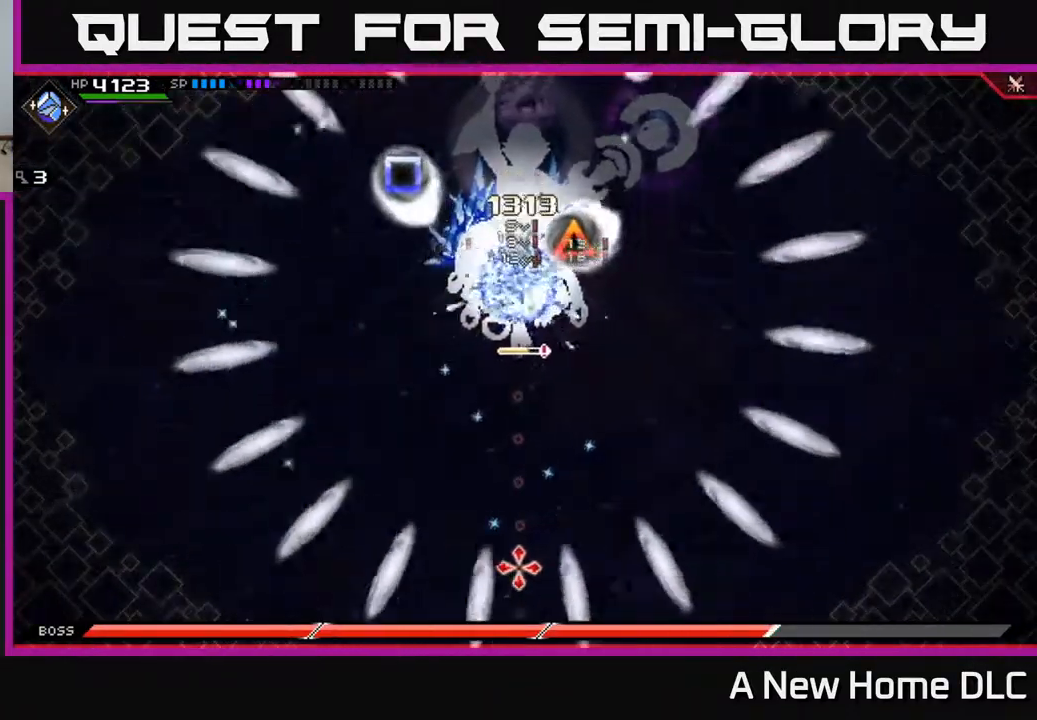
{"buttons": [], "left_stick": "center", "right_stick": "down", "events": []}
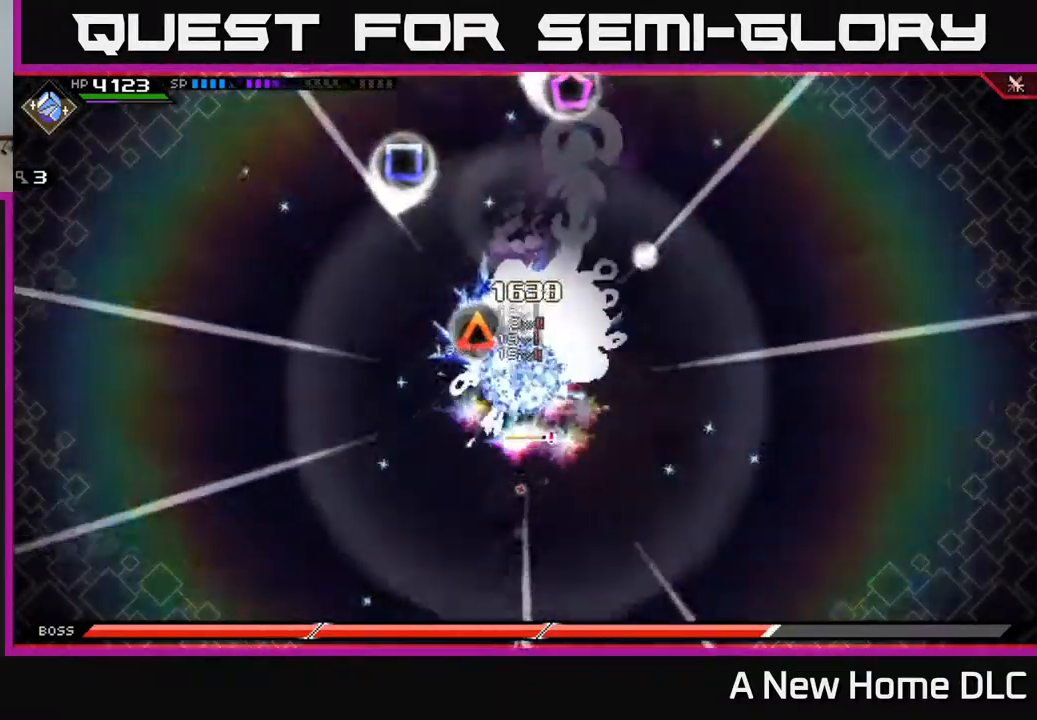
{"buttons": [], "left_stick": "center", "right_stick": "down", "events": []}
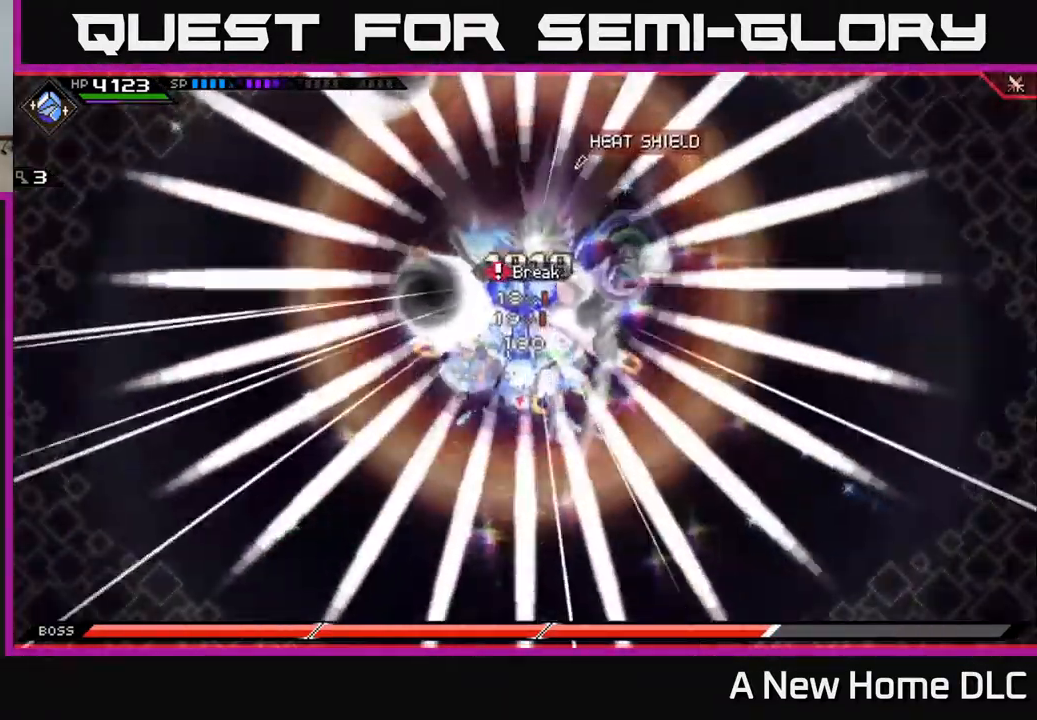
{"buttons": [], "left_stick": "center", "right_stick": "down", "events": []}
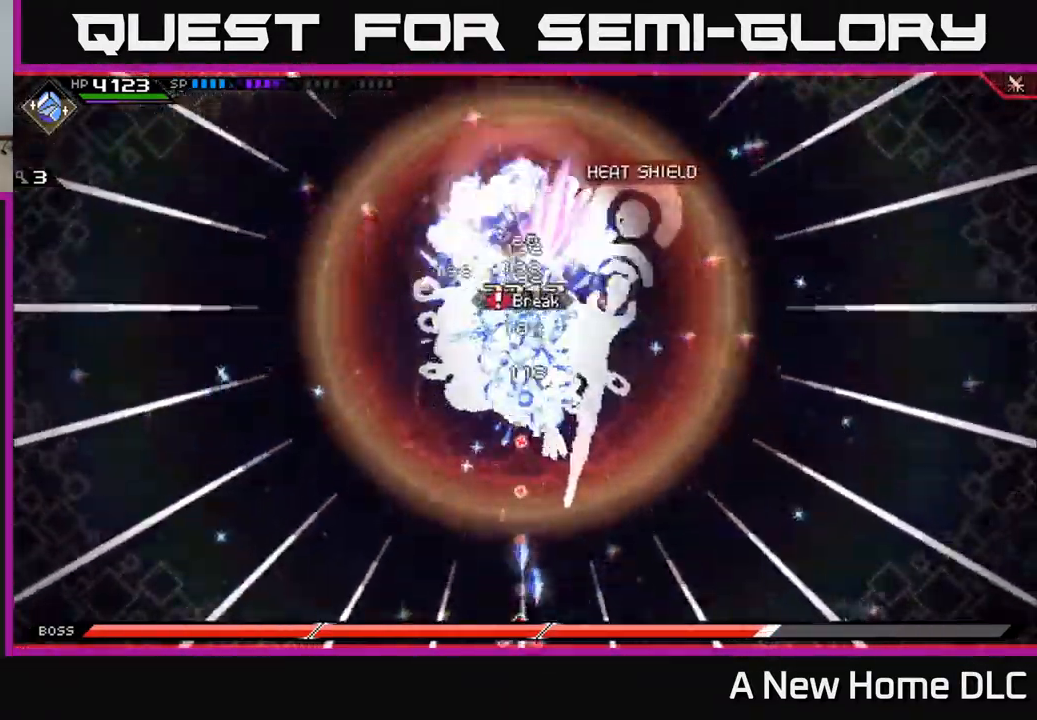
{"buttons": [], "left_stick": "down", "right_stick": "center", "events": [[334, "left_stick", "down"], [367, "L1", "down"], [434, "right_stick", "center"], [484, "L1", "up"]]}
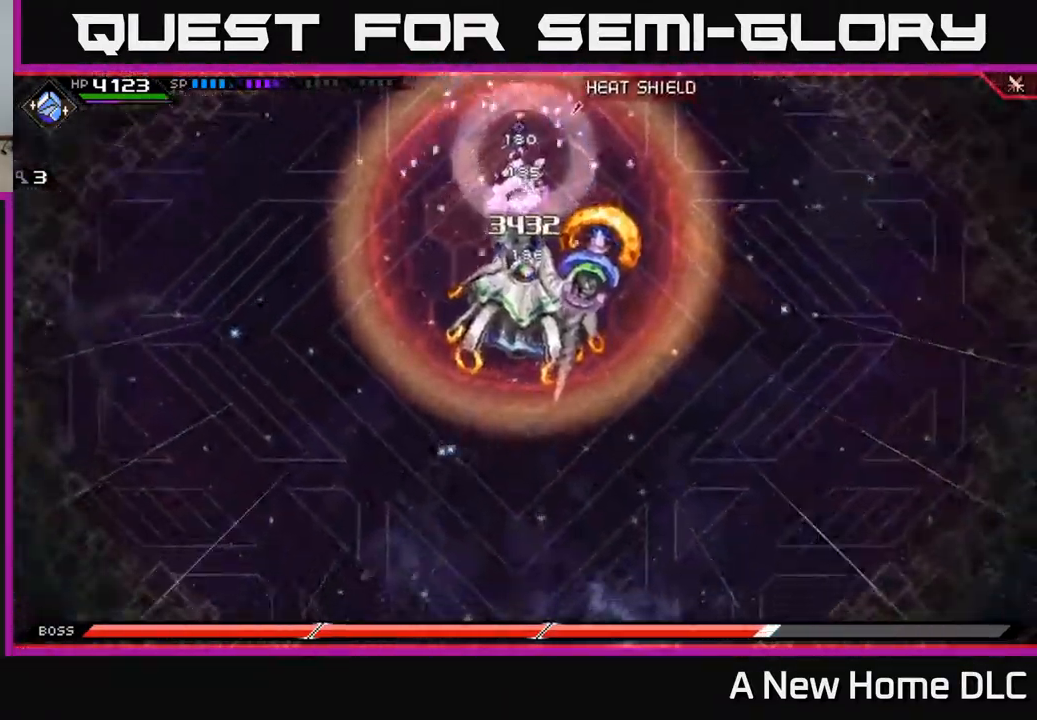
{"buttons": [], "left_stick": "down", "right_stick": "center", "events": [[50, "L1", "down"], [50, "X", "down"], [134, "L1", "up"], [151, "X", "up"], [218, "X", "down"], [301, "X", "up"], [351, "X", "down"], [468, "X", "up"]]}
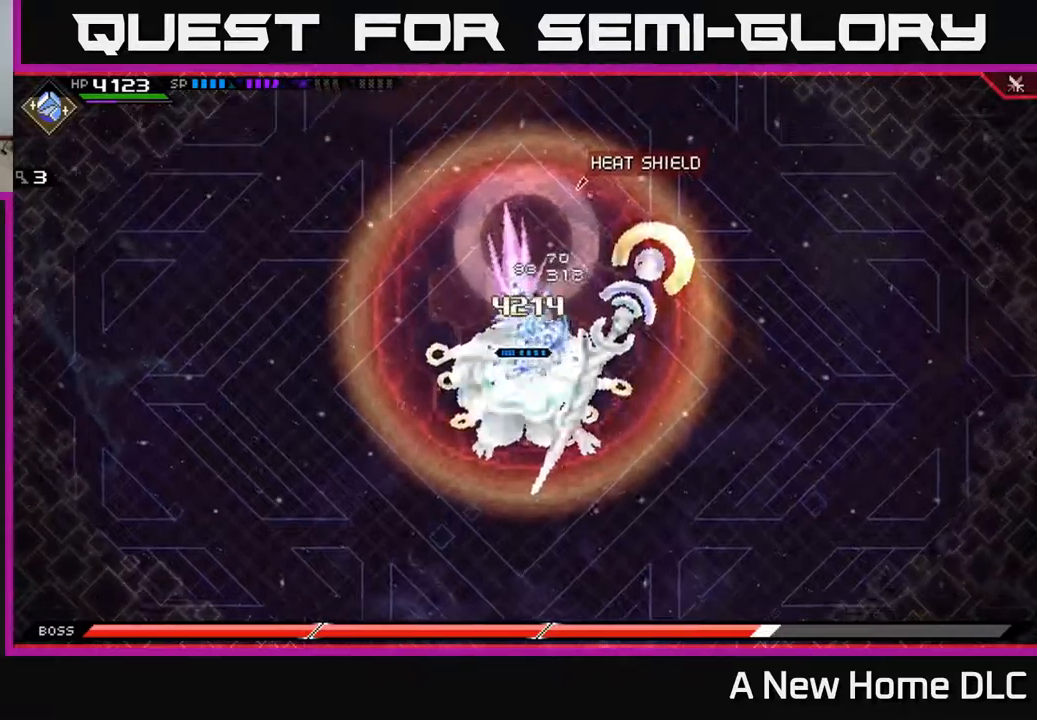
{"buttons": [], "left_stick": "down", "right_stick": "center", "events": [[50, "X", "down"], [150, "X", "up"], [200, "X", "down"], [300, "X", "up"], [384, "X", "down"], [467, "X", "up"]]}
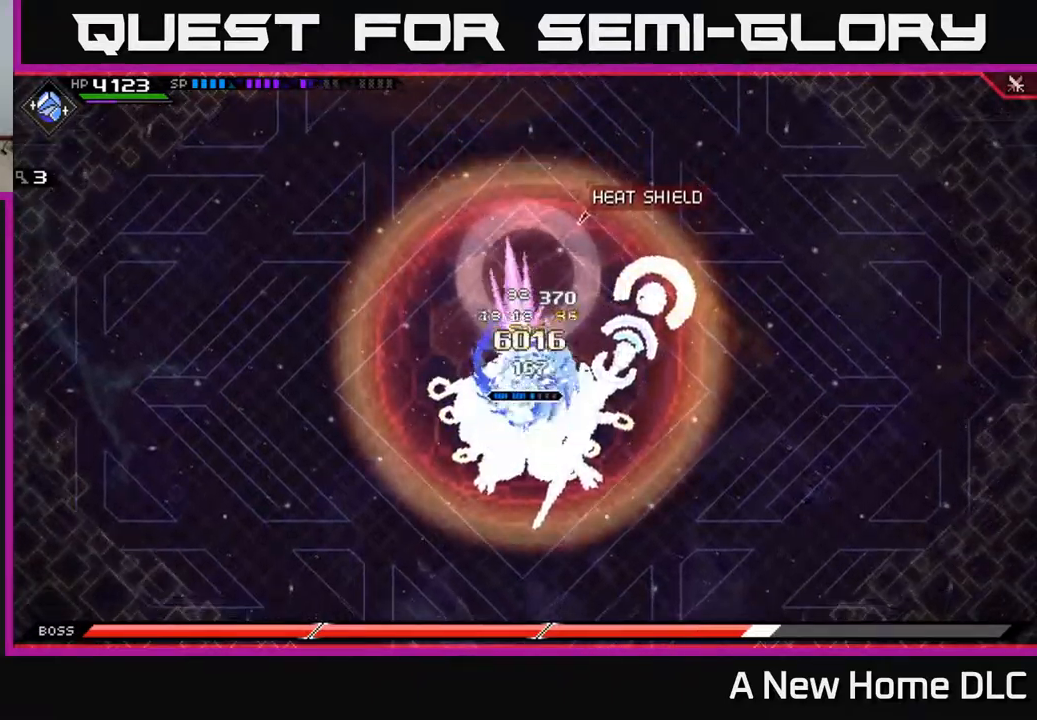
{"buttons": ["R2"], "left_stick": "center", "right_stick": "down", "events": [[67, "left_stick", "center"], [117, "R2", "down"], [134, "right_stick", "down"]]}
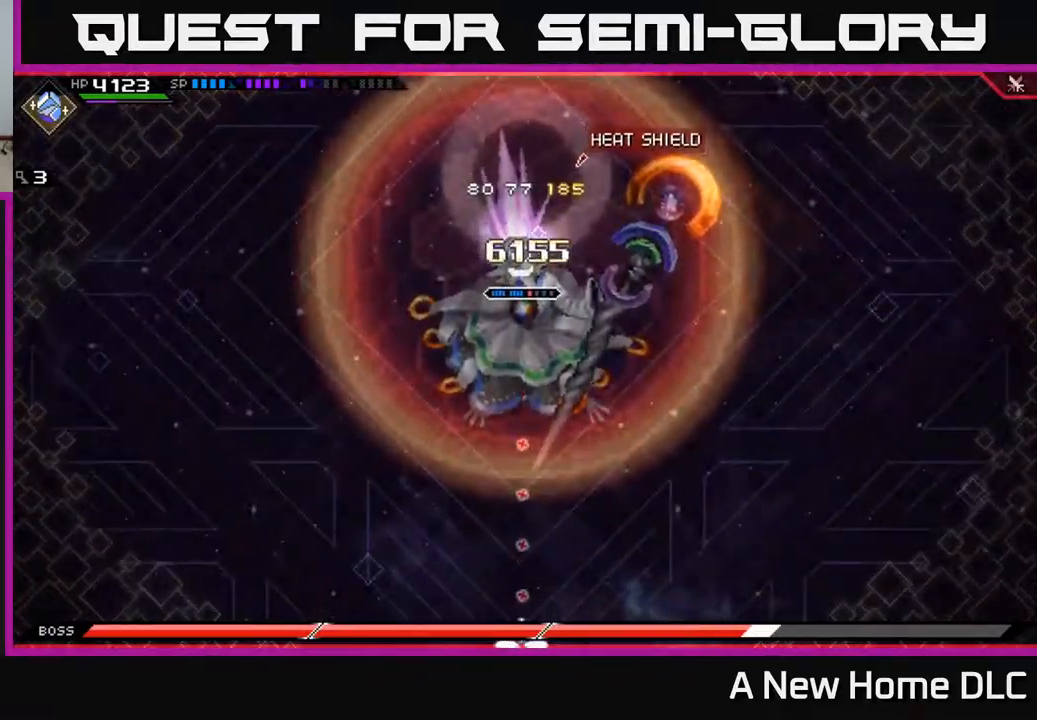
{"buttons": [], "left_stick": "down", "right_stick": "center", "events": [[217, "R2", "up"], [267, "left_stick", "down"], [284, "right_stick", "center"], [367, "L1", "down"], [450, "L1", "up"]]}
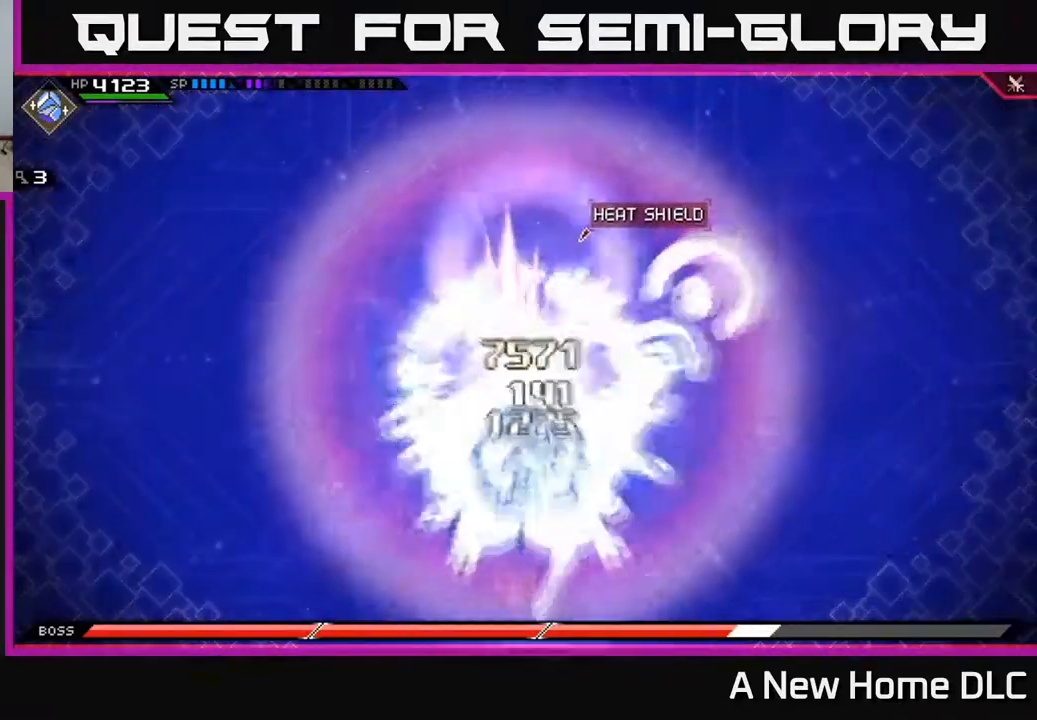
{"buttons": [], "left_stick": "down", "right_stick": "center", "events": [[50, "L1", "down"], [50, "X", "down"], [150, "L1", "up"], [150, "X", "up"], [217, "X", "down"], [234, "L1", "down"], [300, "X", "up"], [334, "L1", "up"], [384, "X", "down"], [484, "X", "up"]]}
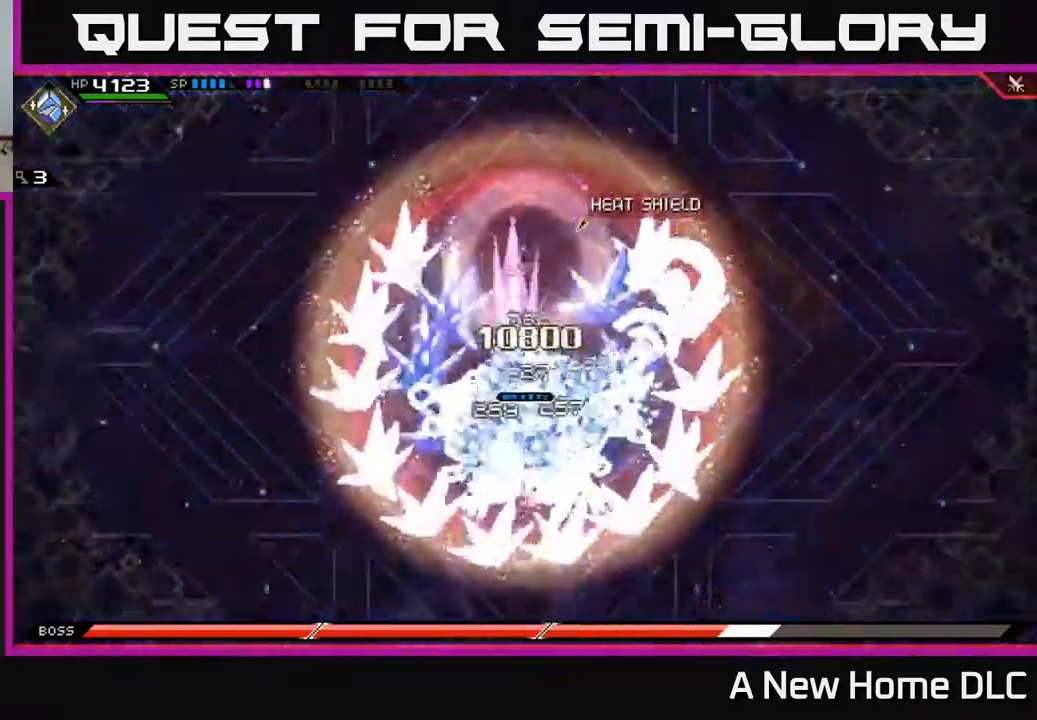
{"buttons": ["X"], "left_stick": "up", "right_stick": "center", "events": [[50, "X", "down"], [67, "L1", "down"], [134, "X", "up"], [217, "L1", "up"], [217, "X", "down"], [300, "X", "up"], [417, "left_stick", "up"], [467, "X", "down"]]}
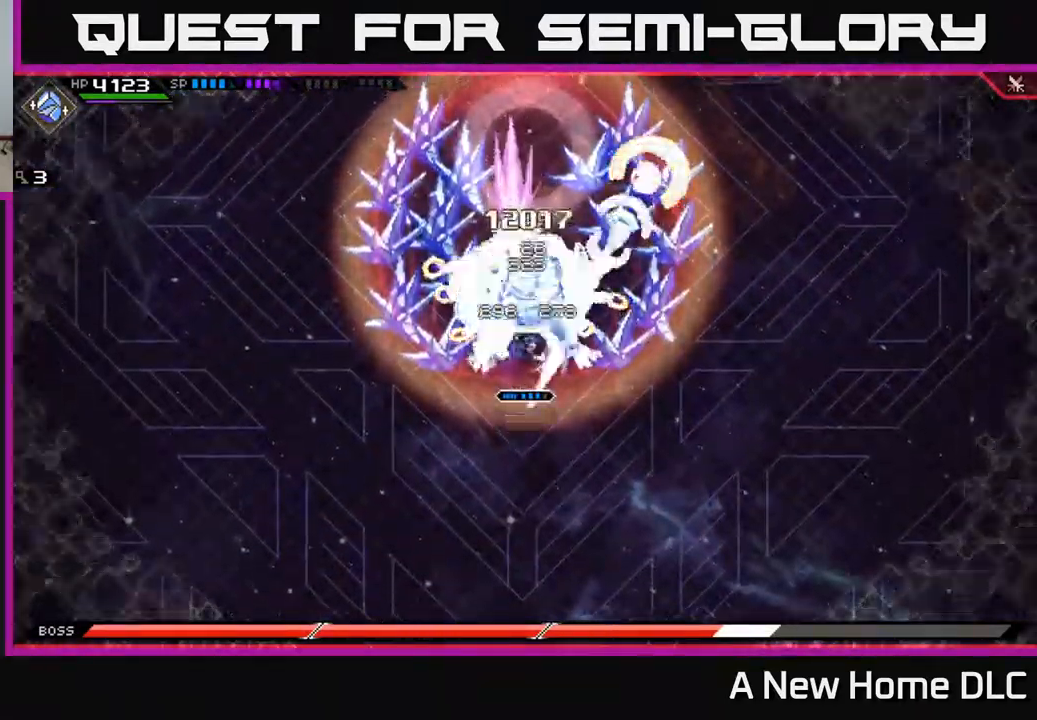
{"buttons": ["X"], "left_stick": "up-left", "right_stick": "center", "events": [[67, "X", "up"], [134, "X", "down"], [184, "left_stick", "right"], [217, "X", "up"], [300, "X", "down"], [300, "left_stick", "up-right"], [384, "X", "up"], [450, "left_stick", "up-left"], [467, "X", "down"]]}
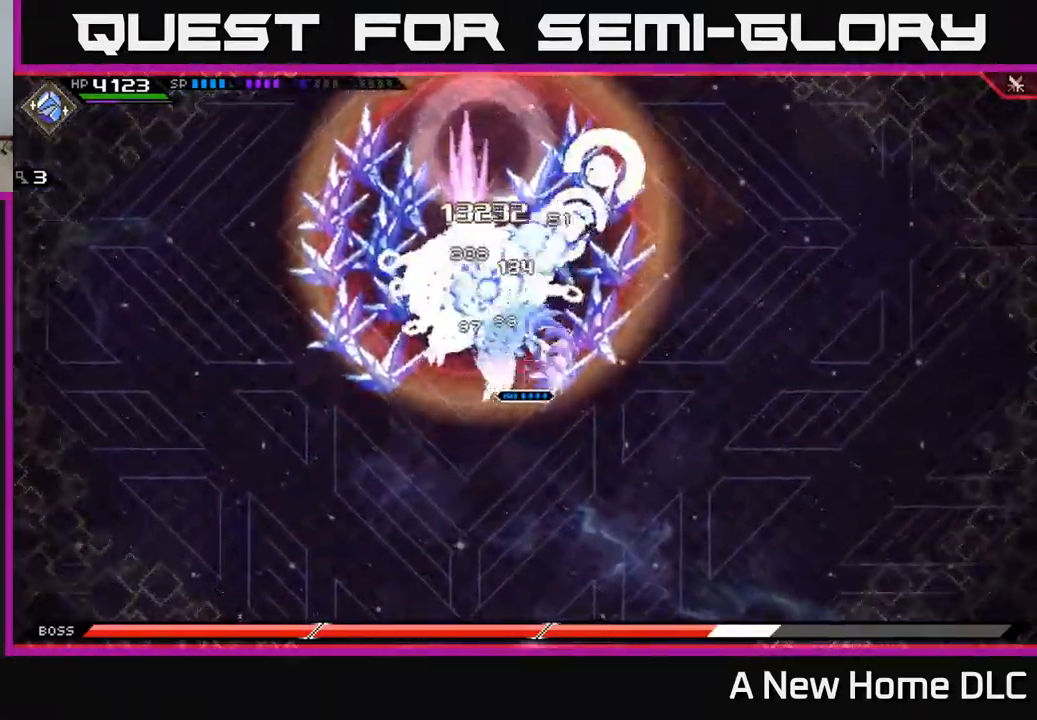
{"buttons": ["X"], "left_stick": "down-left", "right_stick": "center", "events": [[217, "X", "up"], [284, "X", "down"], [367, "X", "up"], [450, "X", "down"], [467, "left_stick", "down-left"]]}
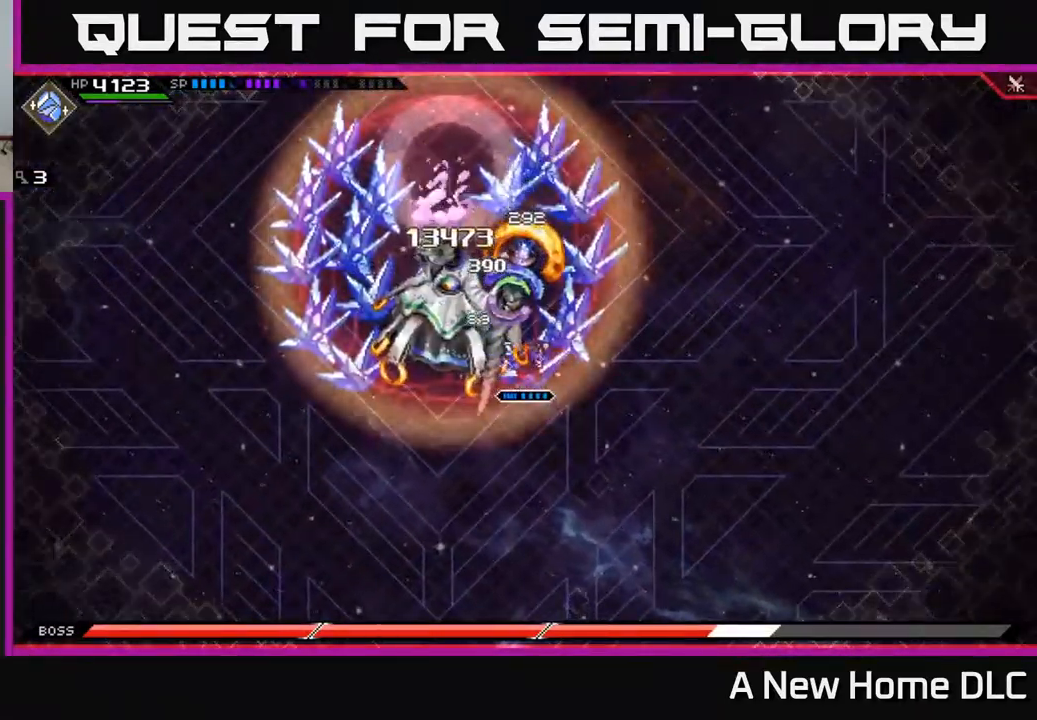
{"buttons": ["R2"], "left_stick": "center", "right_stick": "up-left", "events": [[17, "X", "up"], [67, "R2", "down"], [84, "left_stick", "center"], [100, "right_stick", "left"], [434, "right_stick", "up-left"]]}
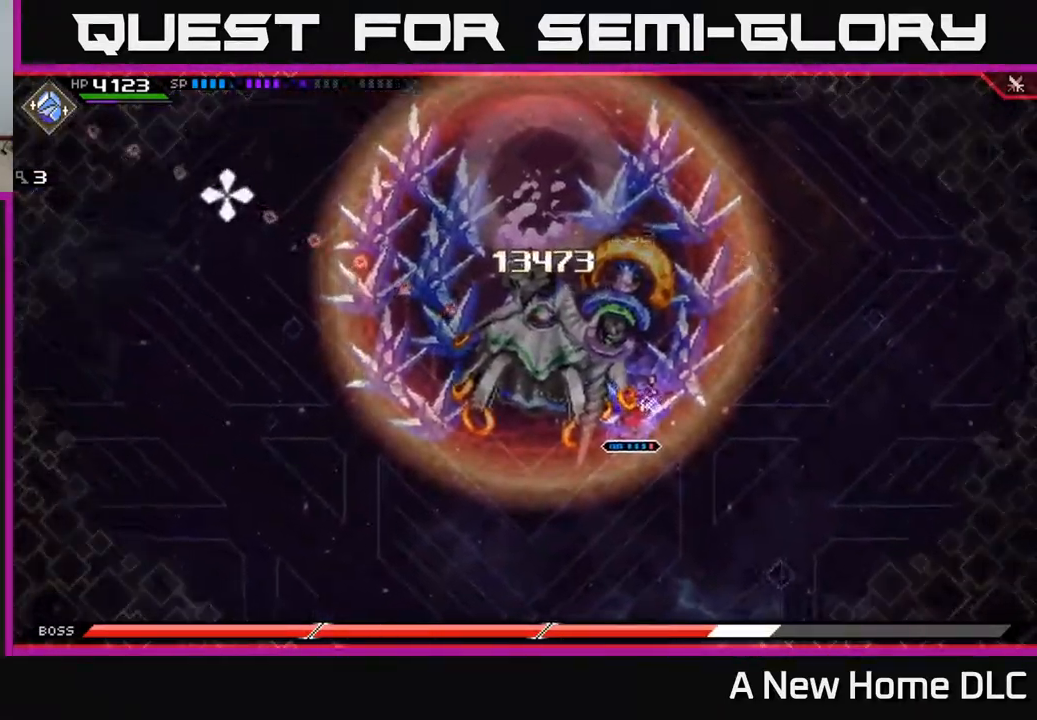
{"buttons": ["X", "L1"], "left_stick": "left", "right_stick": "center", "events": [[200, "R2", "up"], [350, "right_stick", "center"], [400, "left_stick", "left"], [484, "L1", "down"], [500, "X", "down"]]}
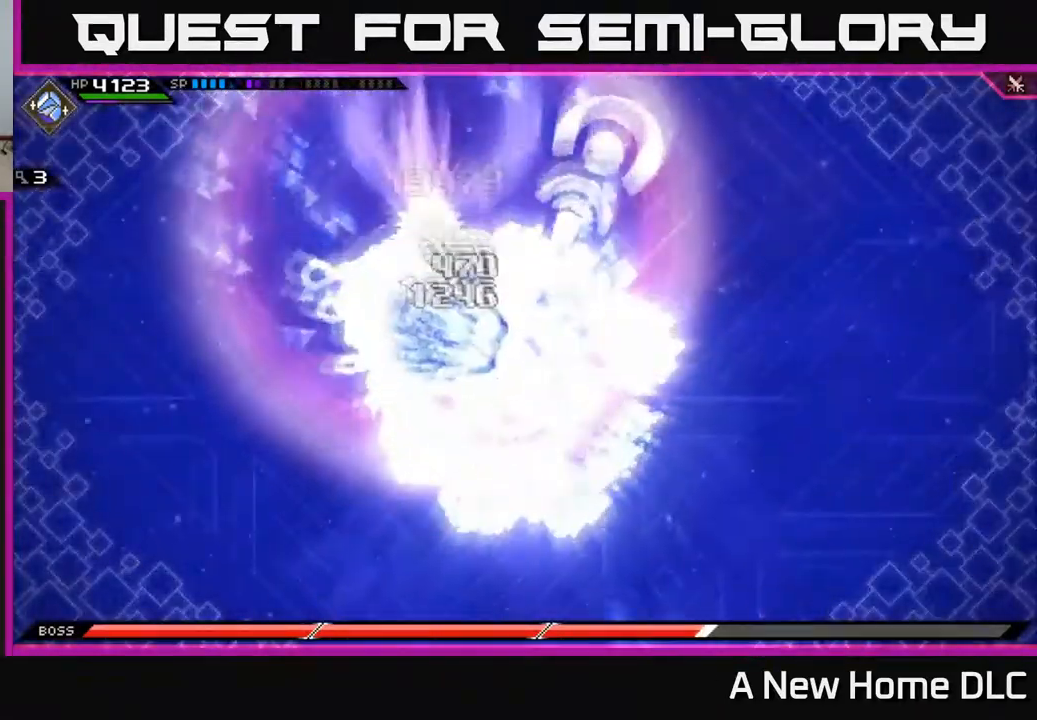
{"buttons": [], "left_stick": "up-left", "right_stick": "center", "events": [[84, "L1", "up"], [184, "L1", "down"], [250, "L1", "up"], [267, "X", "up"], [350, "X", "down"], [434, "X", "up"], [434, "left_stick", "up-left"]]}
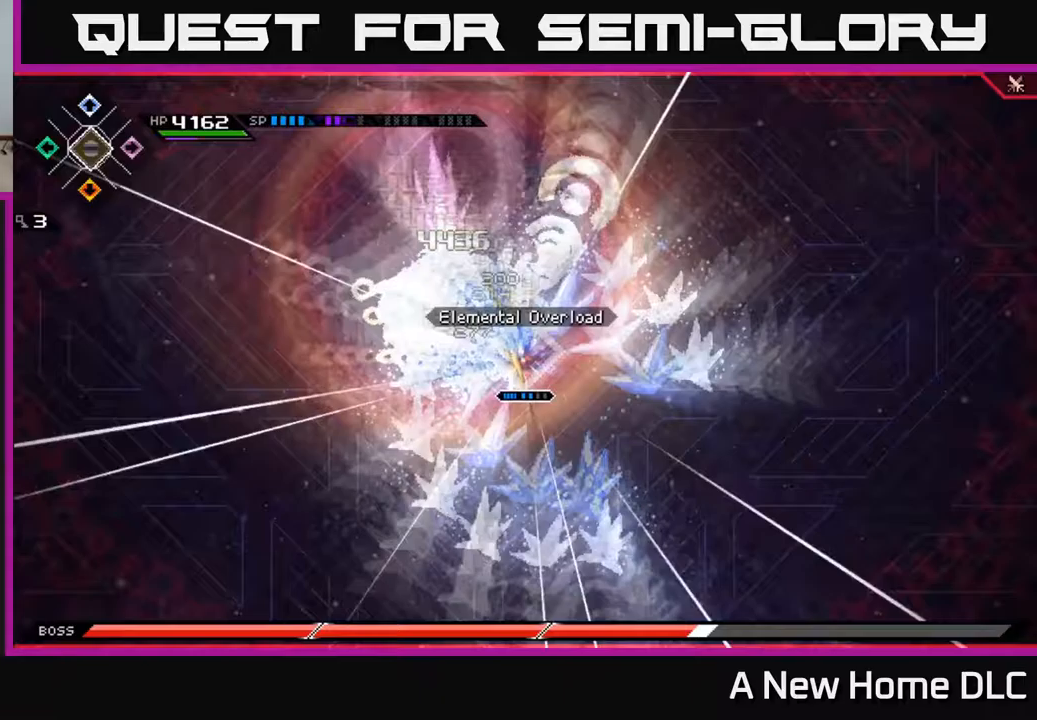
{"buttons": [], "left_stick": "left", "right_stick": "center", "events": [[17, "X", "down"], [100, "left_stick", "left"], [117, "X", "up"], [183, "X", "down"], [283, "X", "up"], [350, "X", "down"], [467, "X", "up"]]}
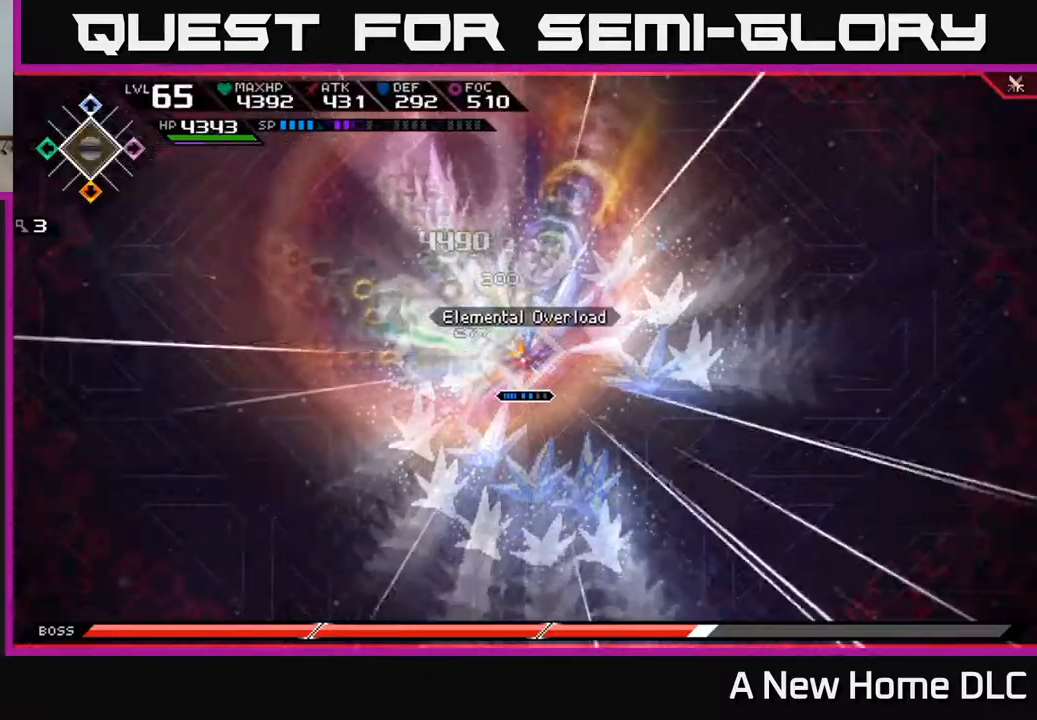
{"buttons": ["X"], "left_stick": "center", "right_stick": "center", "events": [[33, "X", "down"], [67, "left_stick", "center"], [133, "X", "up"], [217, "X", "down"], [333, "X", "up"], [400, "X", "down"]]}